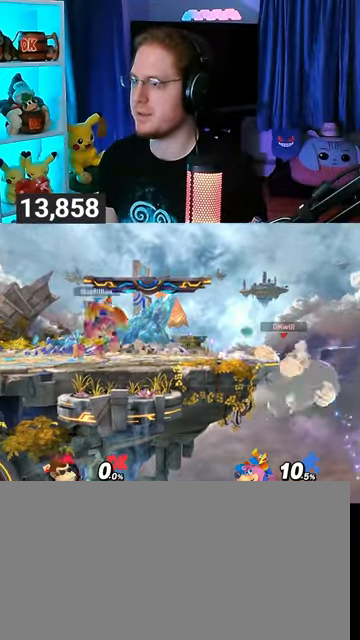
Gameplay with a controller (Nintendo layout); each line is a JSON object with the inputs held at the frame after it. "events" lists button and stick changes between this image and that frame as [ms after this image, input, new state], when the widget could be followed in between. Not read: L3 R3.
{"buttons": ["Y"], "left_stick": "up-left", "right_stick": "center", "events": [[267, "Y", "down"], [267, "left_stick", "up-left"], [367, "Y", "up"], [400, "Y", "down"]]}
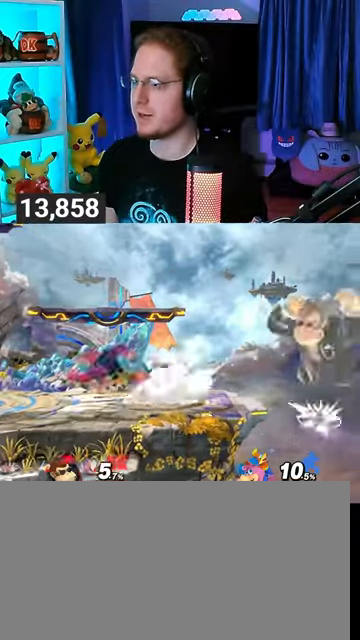
{"buttons": [], "left_stick": "center", "right_stick": "center", "events": [[33, "Y", "up"], [233, "left_stick", "center"]]}
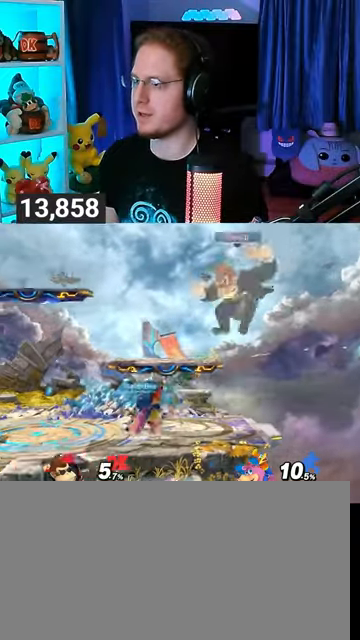
{"buttons": [], "left_stick": "right", "right_stick": "center", "events": [[200, "Y", "down"], [300, "left_stick", "right"], [400, "Y", "up"]]}
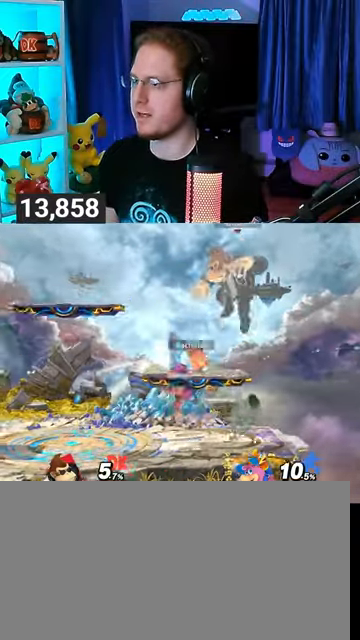
{"buttons": [], "left_stick": "left", "right_stick": "center", "events": [[133, "left_stick", "center"], [267, "left_stick", "left"]]}
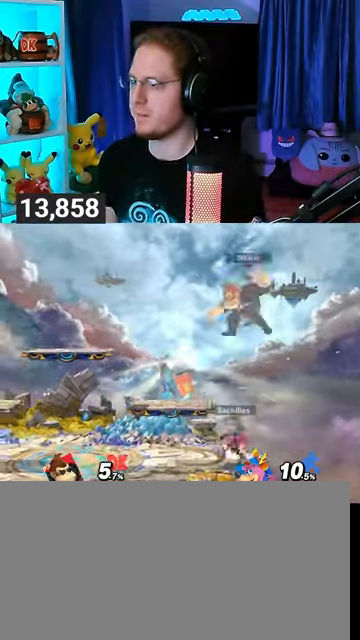
{"buttons": [], "left_stick": "left", "right_stick": "center", "events": []}
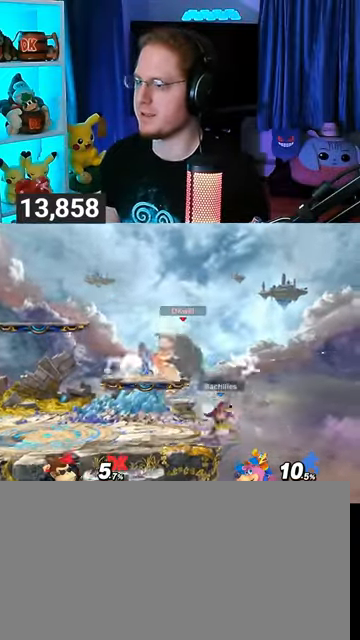
{"buttons": [], "left_stick": "up-right", "right_stick": "center", "events": [[100, "Y", "down"], [267, "Y", "up"], [333, "left_stick", "up-right"]]}
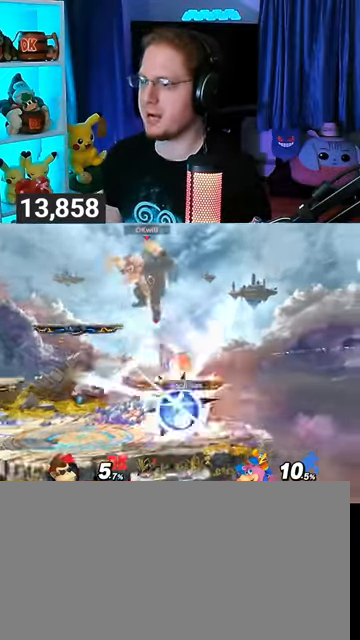
{"buttons": [], "left_stick": "down-left", "right_stick": "center", "events": [[33, "left_stick", "down-left"]]}
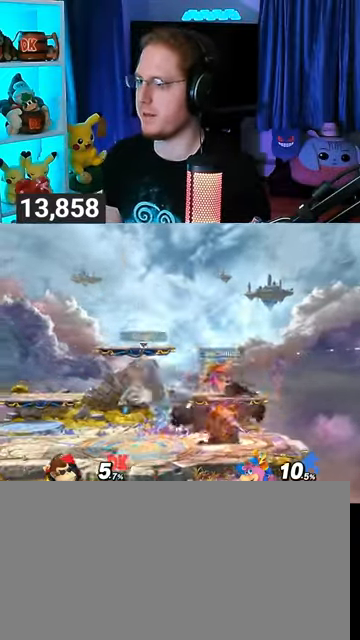
{"buttons": [], "left_stick": "right", "right_stick": "center", "events": [[100, "left_stick", "center"], [267, "Y", "down"], [433, "Y", "up"], [500, "left_stick", "right"]]}
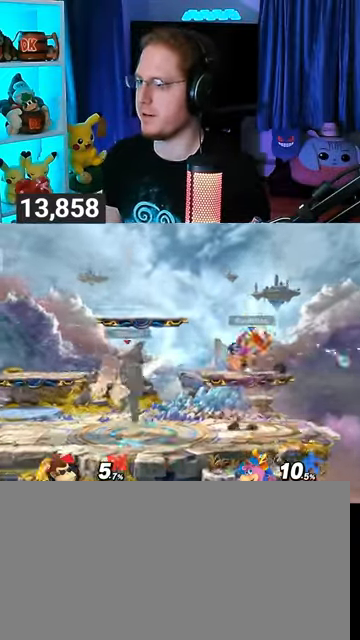
{"buttons": [], "left_stick": "down-right", "right_stick": "center", "events": [[200, "left_stick", "up-right"], [300, "left_stick", "down-right"]]}
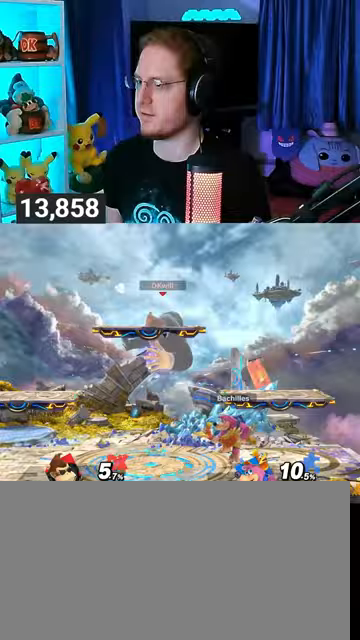
{"buttons": [], "left_stick": "center", "right_stick": "center", "events": [[67, "left_stick", "center"], [333, "A", "down"], [367, "A", "up"]]}
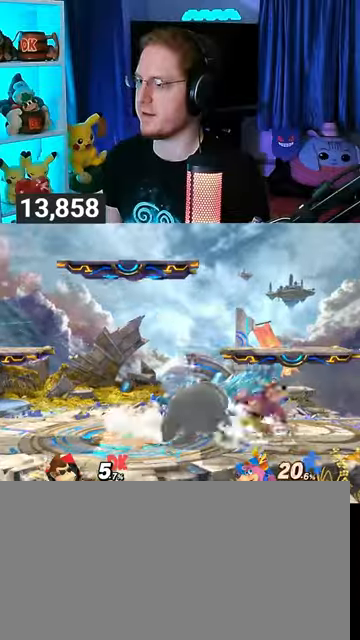
{"buttons": [], "left_stick": "center", "right_stick": "center", "events": [[233, "left_stick", "left"], [400, "left_stick", "center"]]}
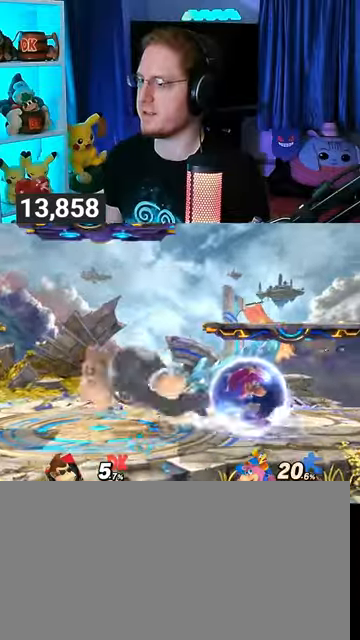
{"buttons": [], "left_stick": "center", "right_stick": "center", "events": [[167, "right_stick", "right"], [233, "right_stick", "center"]]}
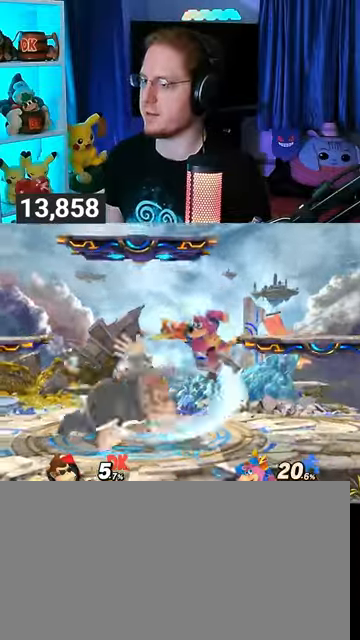
{"buttons": ["Y"], "left_stick": "right", "right_stick": "center", "events": [[267, "left_stick", "right"], [433, "Y", "down"]]}
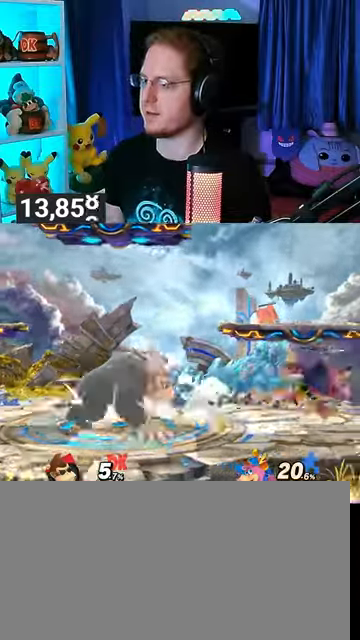
{"buttons": ["A"], "left_stick": "right", "right_stick": "center", "events": [[167, "Y", "up"], [500, "A", "down"]]}
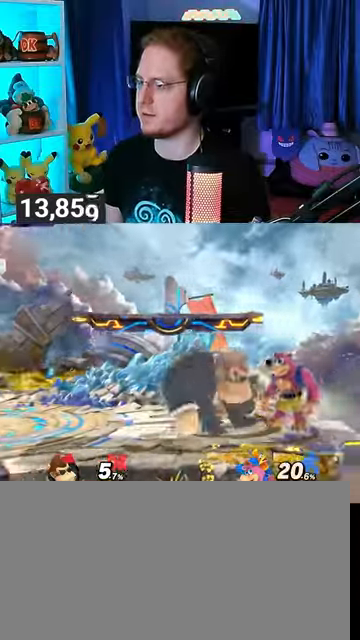
{"buttons": ["Y"], "left_stick": "down", "right_stick": "center", "events": [[67, "A", "up"], [167, "A", "down"], [200, "A", "up"], [267, "A", "down"], [333, "A", "up"], [467, "Y", "down"], [467, "left_stick", "down"]]}
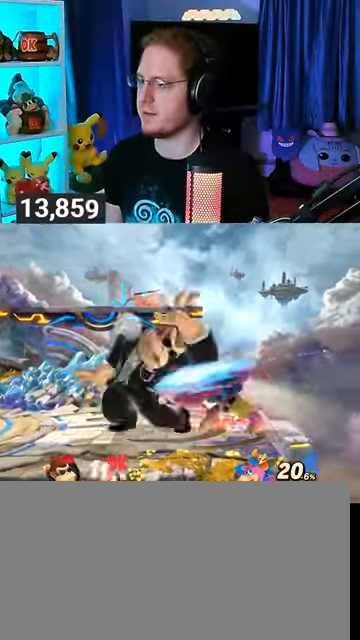
{"buttons": [], "left_stick": "down-left", "right_stick": "center", "events": [[67, "Y", "up"], [100, "left_stick", "down-left"], [133, "Y", "down"], [200, "Y", "up"], [300, "Y", "down"], [333, "Y", "up"], [367, "Y", "down"], [500, "Y", "up"]]}
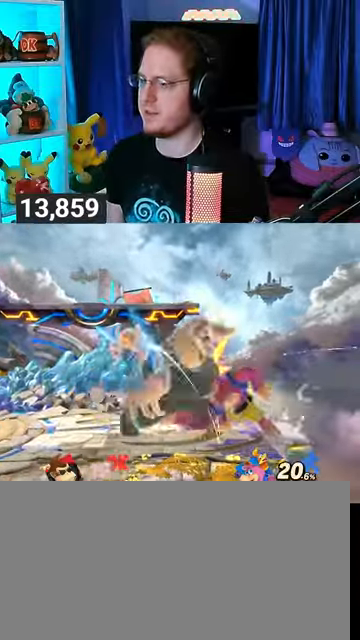
{"buttons": [], "left_stick": "down-left", "right_stick": "center", "events": []}
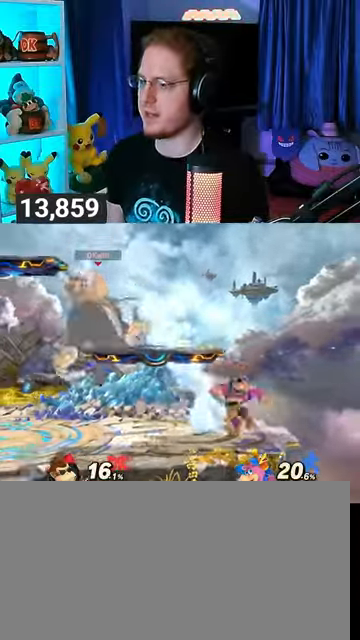
{"buttons": [], "left_stick": "down-left", "right_stick": "center", "events": [[67, "X", "down"], [133, "X", "up"]]}
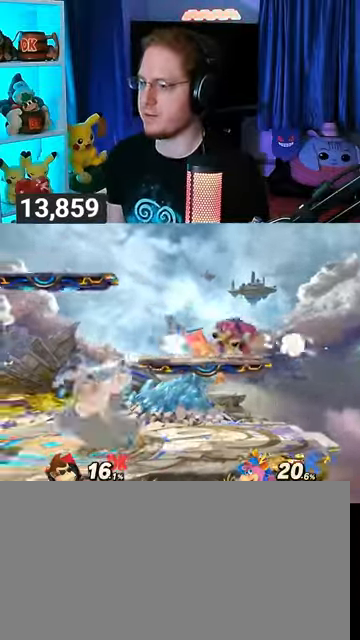
{"buttons": [], "left_stick": "left", "right_stick": "center", "events": [[167, "left_stick", "center"], [367, "left_stick", "left"]]}
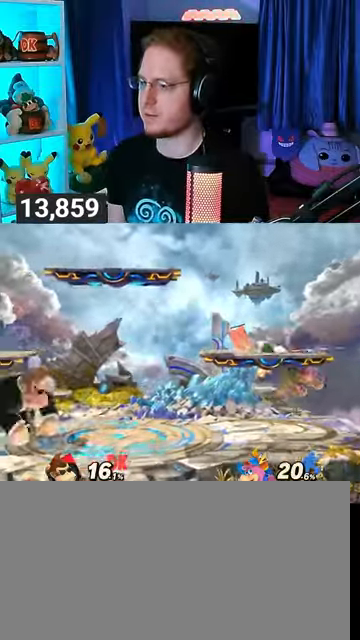
{"buttons": [], "left_stick": "right", "right_stick": "center", "events": [[33, "left_stick", "center"], [300, "left_stick", "right"]]}
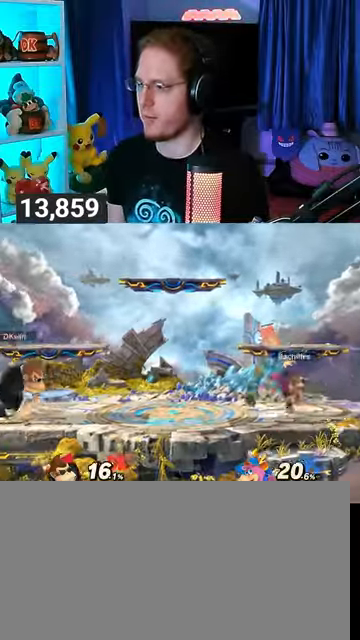
{"buttons": [], "left_stick": "center", "right_stick": "center", "events": [[200, "left_stick", "left"], [367, "left_stick", "center"]]}
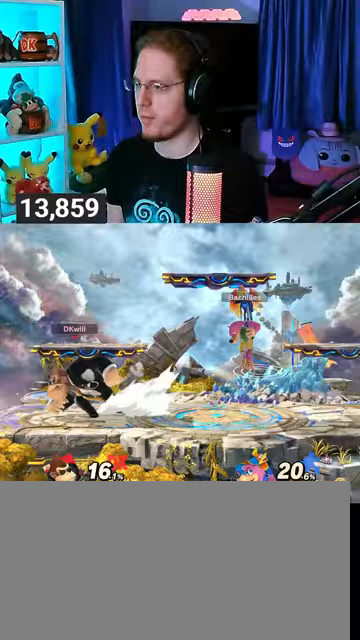
{"buttons": [], "left_stick": "right", "right_stick": "center", "events": [[67, "Y", "down"], [133, "left_stick", "right"], [200, "Y", "up"], [267, "Y", "down"], [333, "Y", "up"]]}
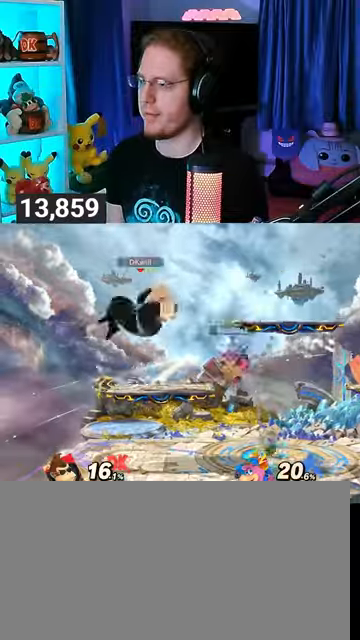
{"buttons": [], "left_stick": "center", "right_stick": "center", "events": [[100, "left_stick", "up-right"], [367, "left_stick", "down"], [500, "left_stick", "center"]]}
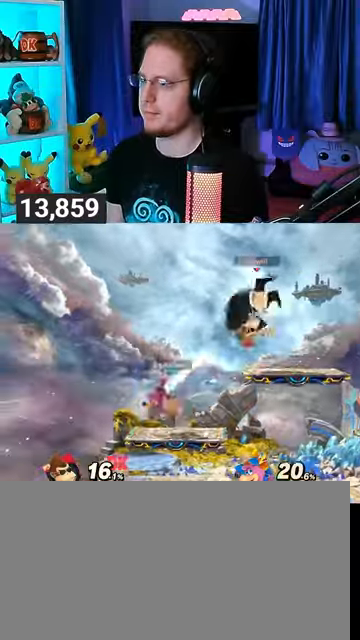
{"buttons": [], "left_stick": "center", "right_stick": "center", "events": [[133, "left_stick", "up-left"], [433, "left_stick", "center"]]}
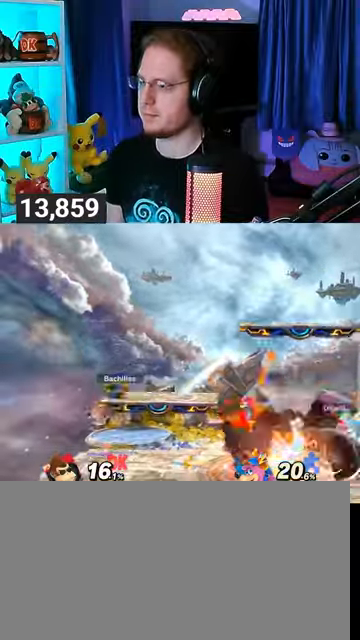
{"buttons": [], "left_stick": "center", "right_stick": "center", "events": [[67, "left_stick", "right"], [233, "left_stick", "center"]]}
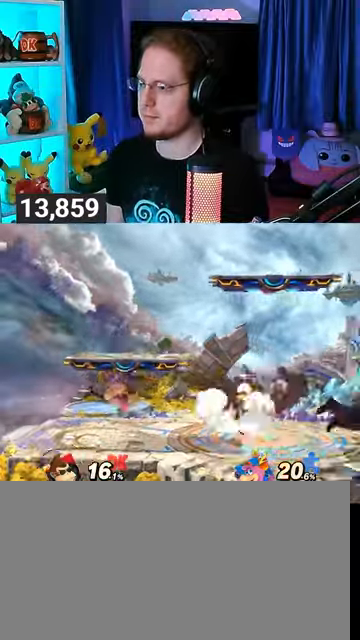
{"buttons": [], "left_stick": "left", "right_stick": "center", "events": [[400, "left_stick", "right"], [467, "Y", "down"], [500, "Y", "up"], [500, "left_stick", "left"]]}
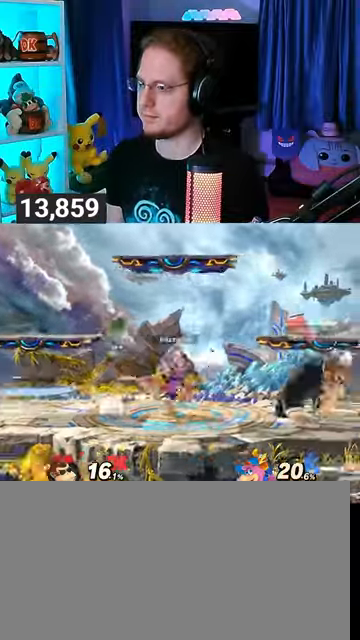
{"buttons": [], "left_stick": "up-right", "right_stick": "left", "events": [[267, "left_stick", "right"], [433, "left_stick", "up-right"], [467, "right_stick", "left"]]}
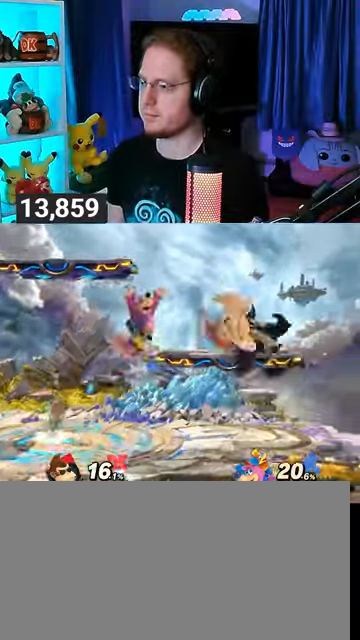
{"buttons": [], "left_stick": "left", "right_stick": "center", "events": [[67, "right_stick", "center"], [300, "left_stick", "center"], [367, "left_stick", "left"]]}
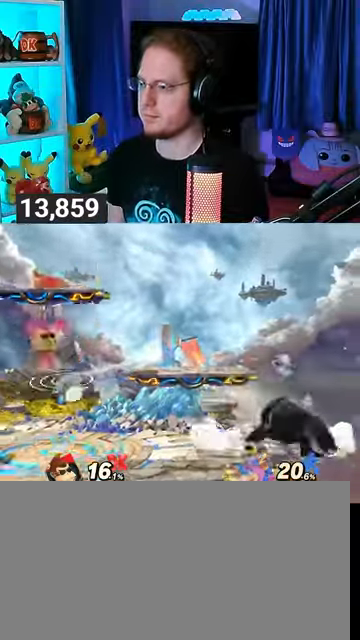
{"buttons": ["R1"], "left_stick": "left", "right_stick": "center", "events": [[267, "R1", "down"]]}
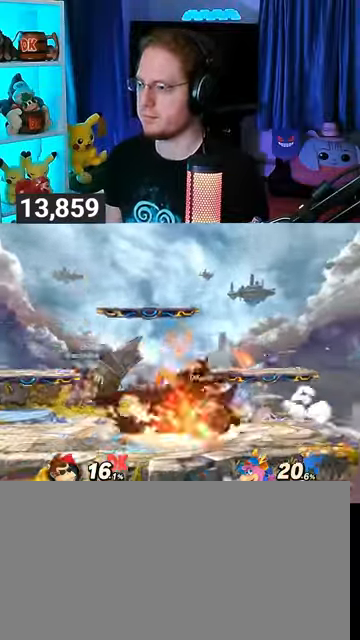
{"buttons": ["A"], "left_stick": "center", "right_stick": "center", "events": [[233, "left_stick", "center"], [467, "Y", "down"], [500, "A", "down"], [500, "R1", "up"], [500, "Y", "up"]]}